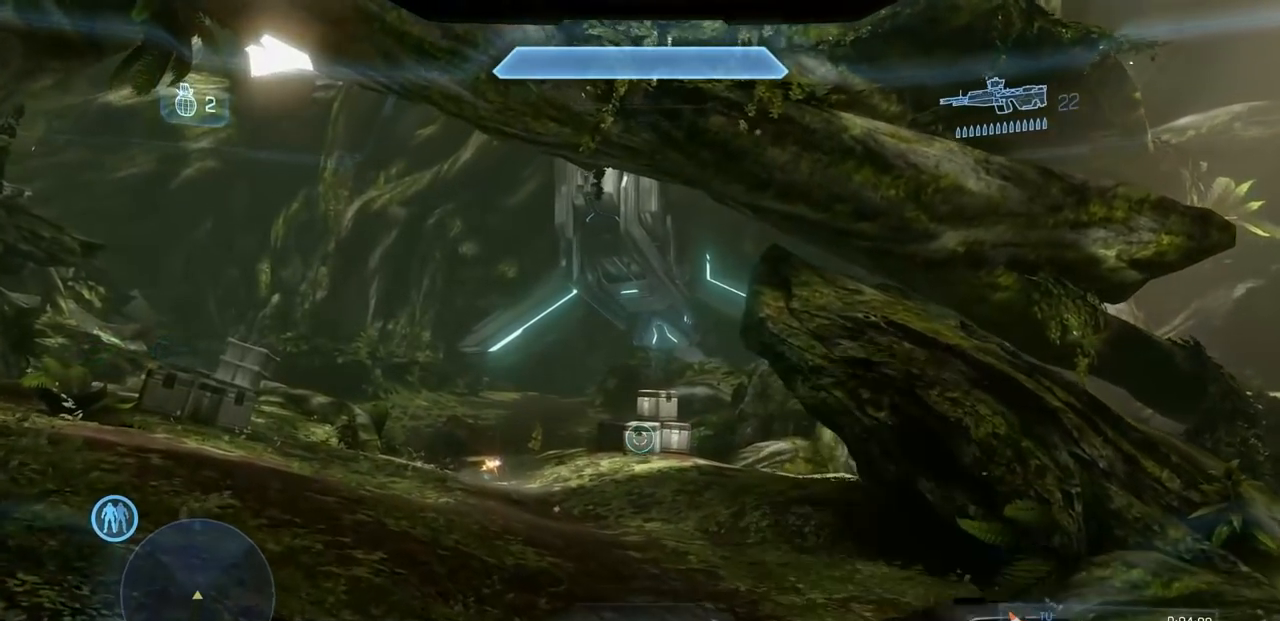
Gameplay with a controller (Xbox layout); each line is a JSON object with the inputs held at the frame after it. "events" lists button and stick changes between this image and that frame as [ms after this image, input, new state], when the widget could be followed in between. Not read: DPAD_RIGHT DPAD_UP L3 R3 X Y.
{"buttons": [], "left_stick": "up-left", "right_stick": "left", "events": [[150, "R1", "down"], [367, "R1", "up"], [417, "right_stick", "left"]]}
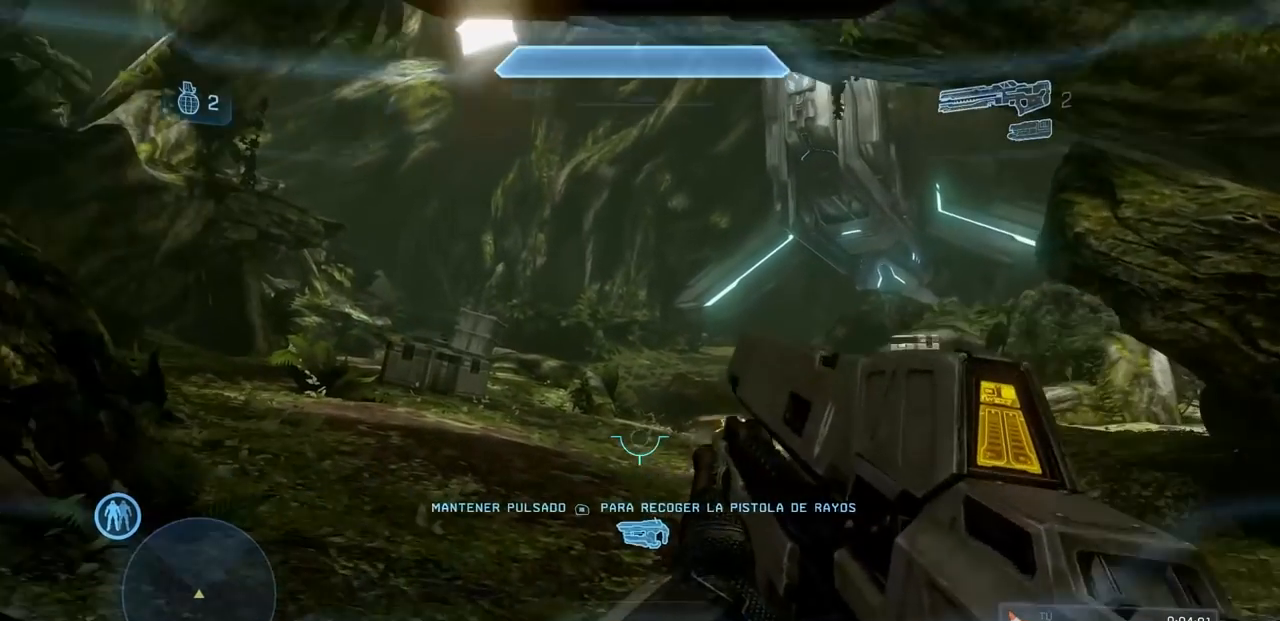
{"buttons": ["START"], "left_stick": "center", "right_stick": "center", "events": [[50, "right_stick", "center"], [100, "left_stick", "center"], [483, "START", "down"]]}
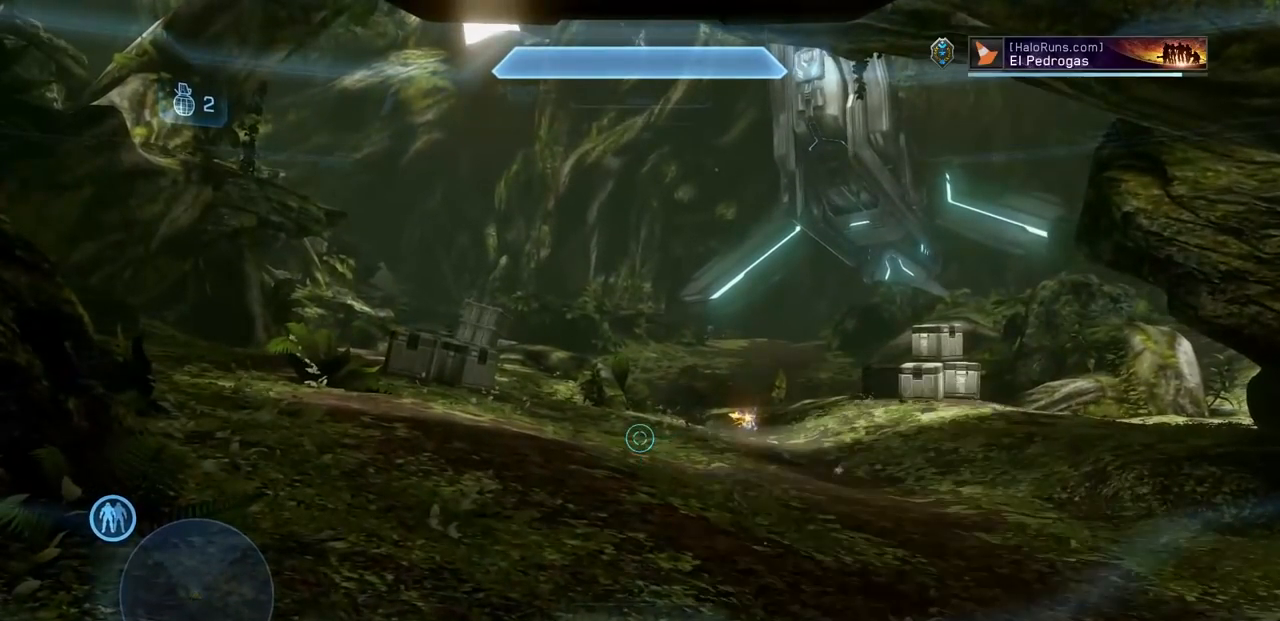
{"buttons": [], "left_stick": "center", "right_stick": "center", "events": [[184, "START", "up"]]}
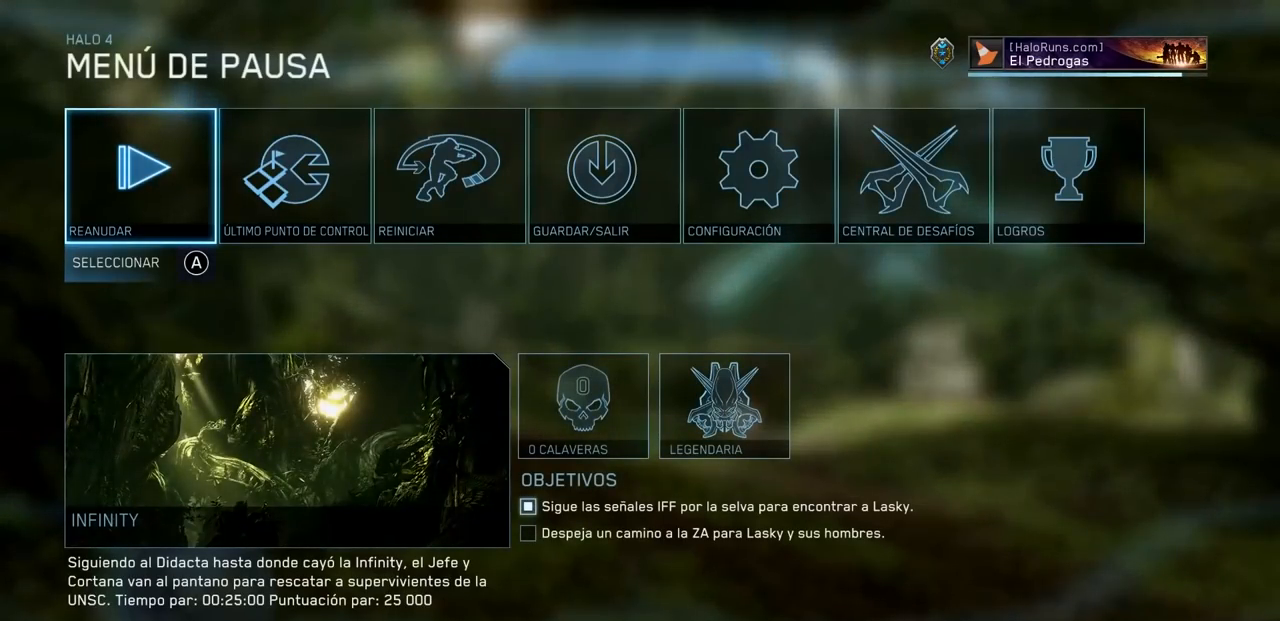
{"buttons": [], "left_stick": "center", "right_stick": "center", "events": []}
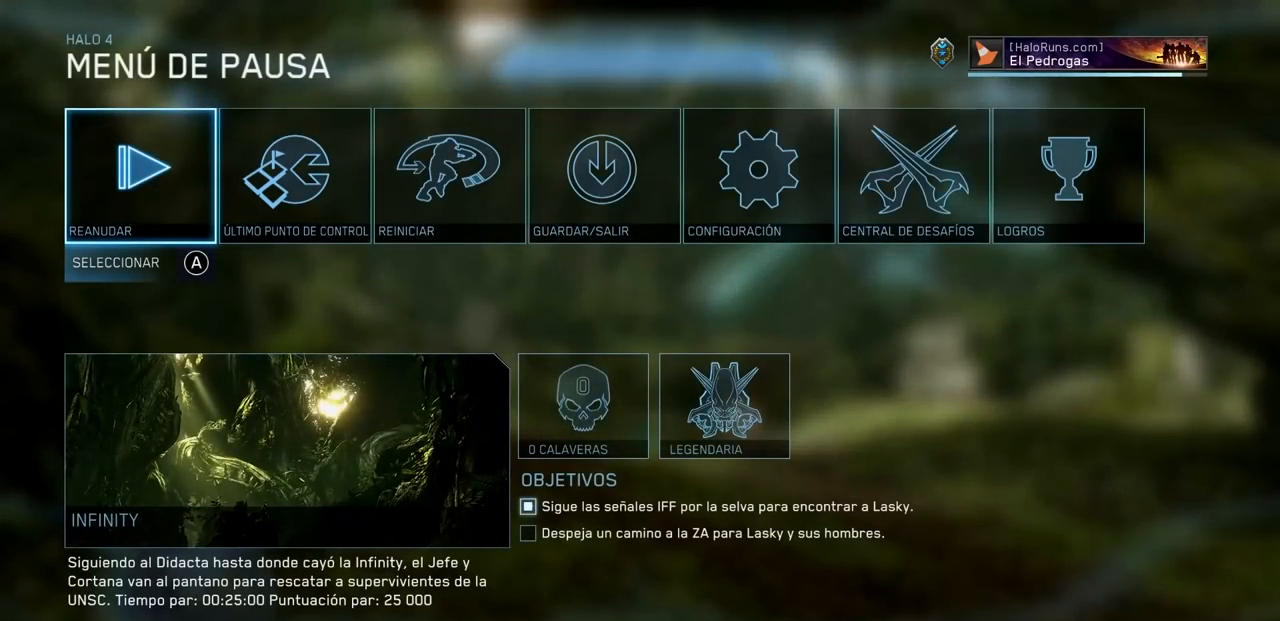
{"buttons": [], "left_stick": "down-right", "right_stick": "center", "events": [[33, "B", "down"], [117, "B", "up"], [200, "left_stick", "down-right"], [334, "right_stick", "up-right"], [451, "right_stick", "center"]]}
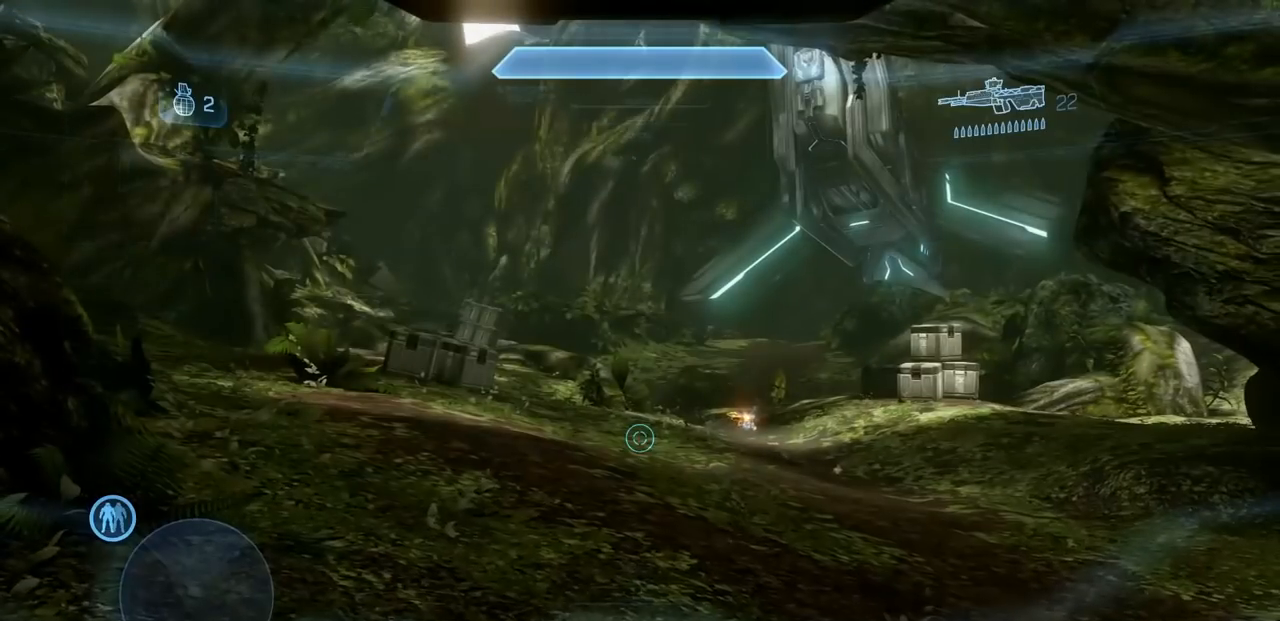
{"buttons": [], "left_stick": "center", "right_stick": "center", "events": [[216, "right_stick", "right"], [317, "right_stick", "center"], [333, "left_stick", "center"], [400, "right_stick", "up"], [467, "right_stick", "center"]]}
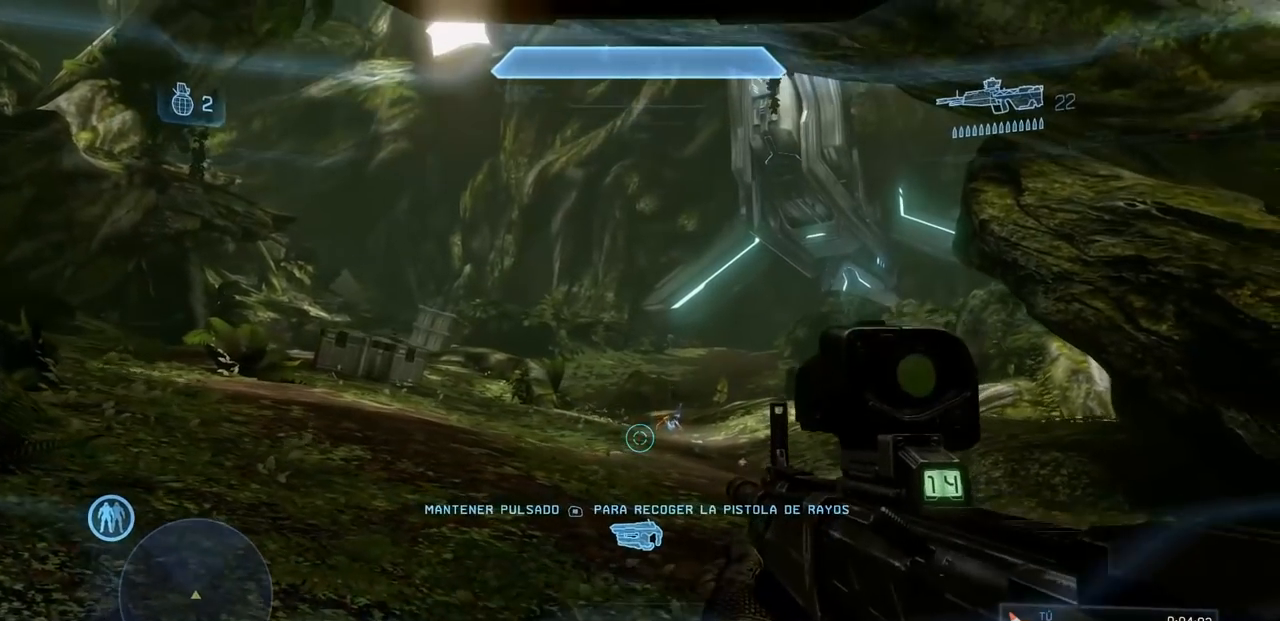
{"buttons": [], "left_stick": "center", "right_stick": "center", "events": [[50, "START", "down"], [267, "START", "up"]]}